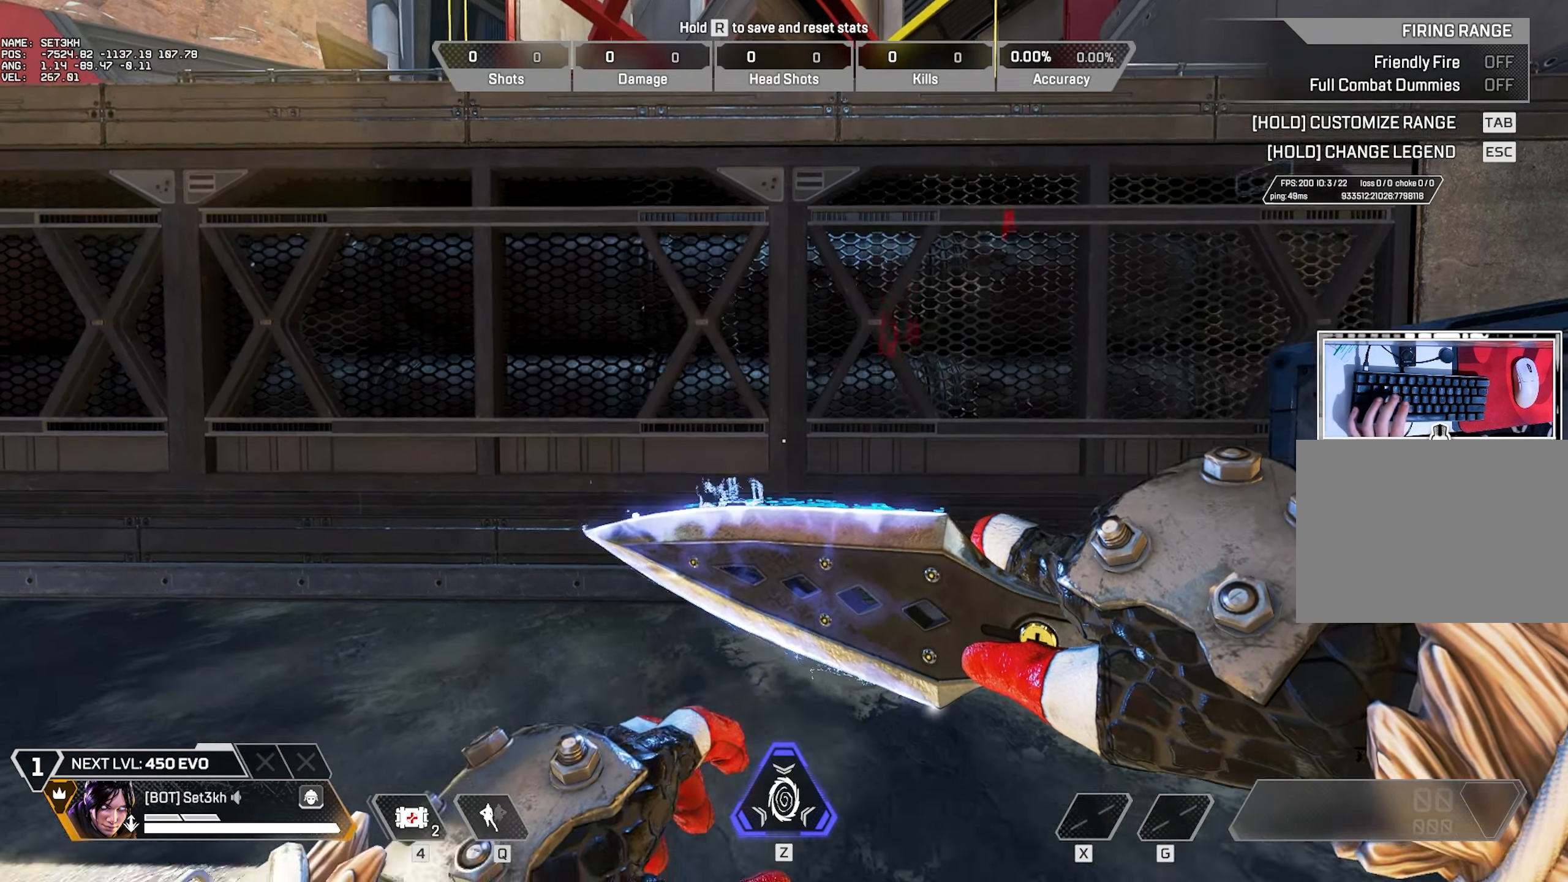
Gameplay with keyboard and mouse; each line is a JSON object with the keys and mouse buttons held at the frame after it. "events" lists presses ("down") and releases ("up") of "1", "2", "3", "4", "5", "a", "alt", "b", "c", "ctrl", "d", "e", "f", "g", "q", "r", "s", "shift", "space", "t", "tab", "tilde", "v", "w", "x", "z", "mouse_left", "mouse_right", "mouse_mb4" and "mouse_mb5" between this image and that frame as [ms after this image, input, new state], when the widget could be followed in between. "mouse_left", "mouse_right", "mouse_mb4", "mouse_mb5" = the "left", "right", "mb4", "mb5" buttons of the "mouse" list. No other keys are recorded. Mouse movement is not recorded. Not read: mouse_wheel.
{"keys": [], "mouse": [], "events": [[217, "space", "down"], [267, "space", "up"]]}
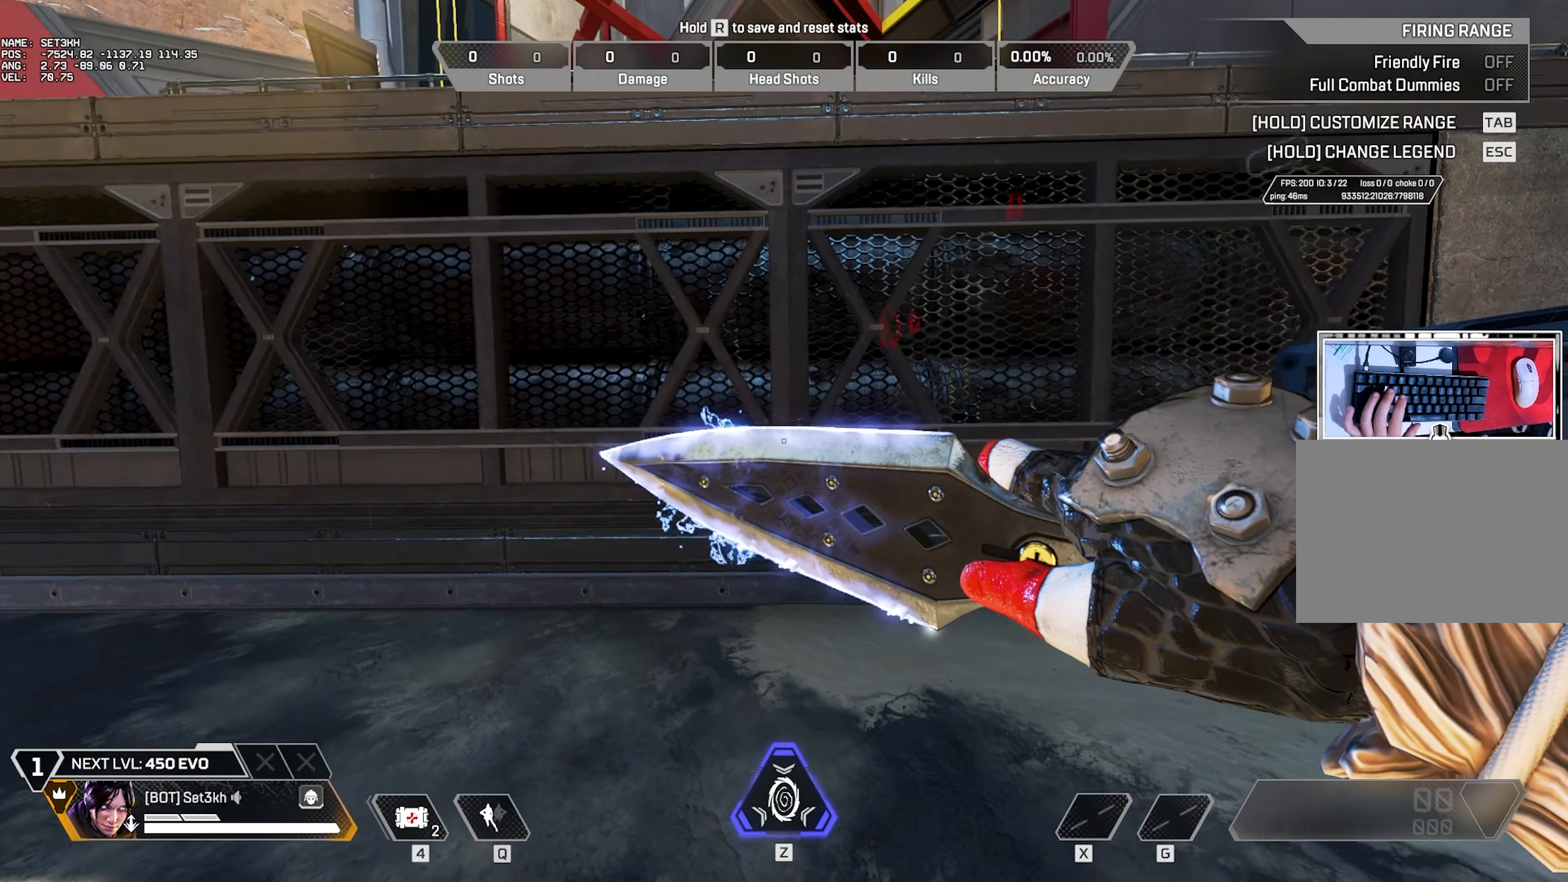
{"keys": [], "mouse": [], "events": []}
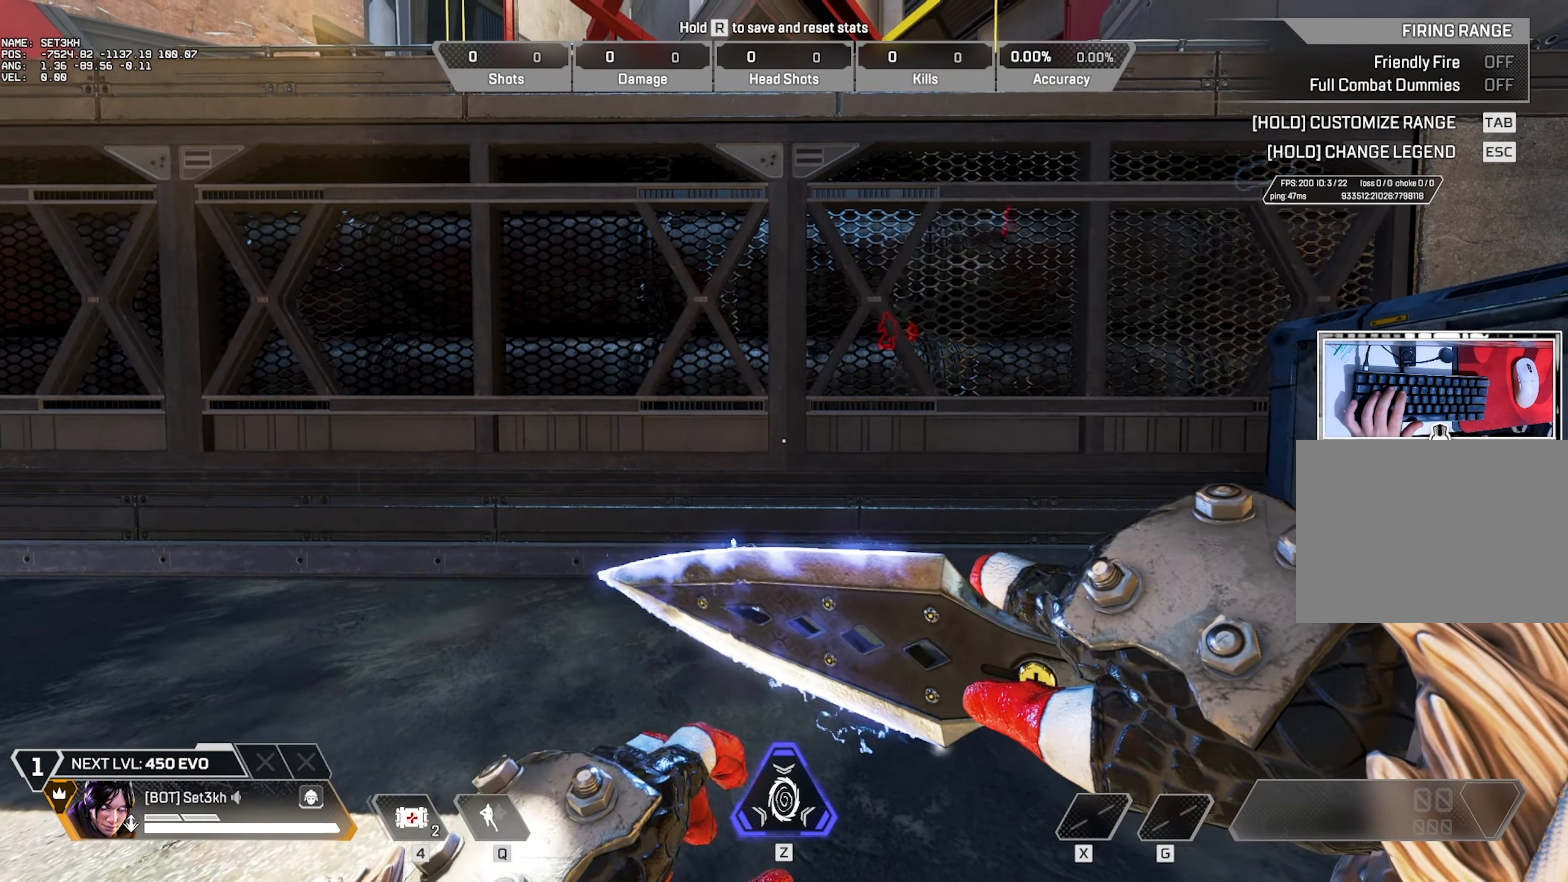
{"keys": [], "mouse": [], "events": []}
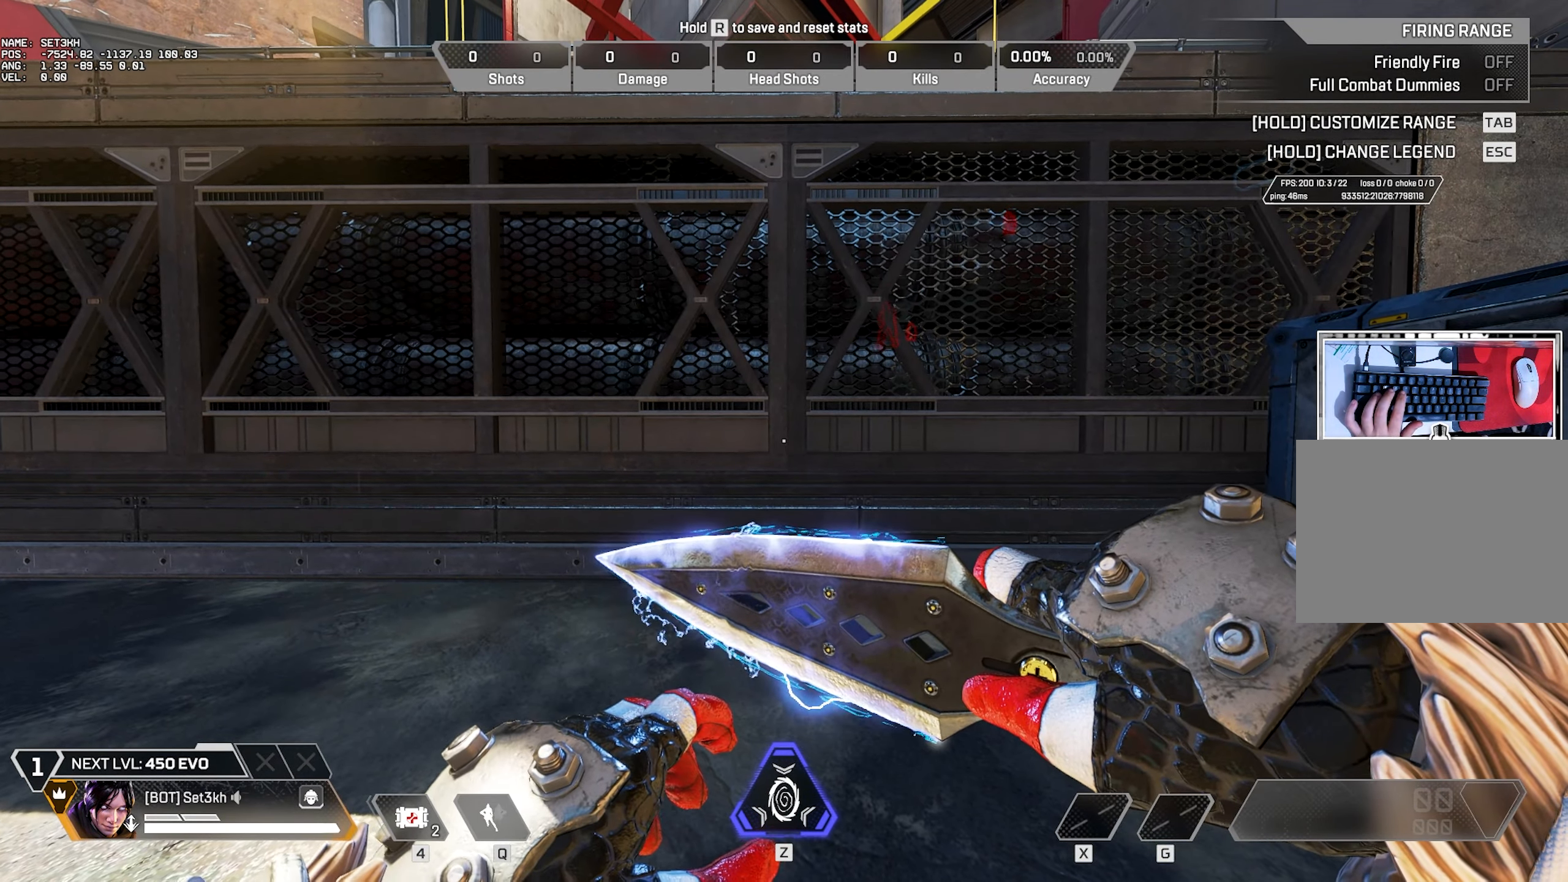
{"keys": [], "mouse": [], "events": []}
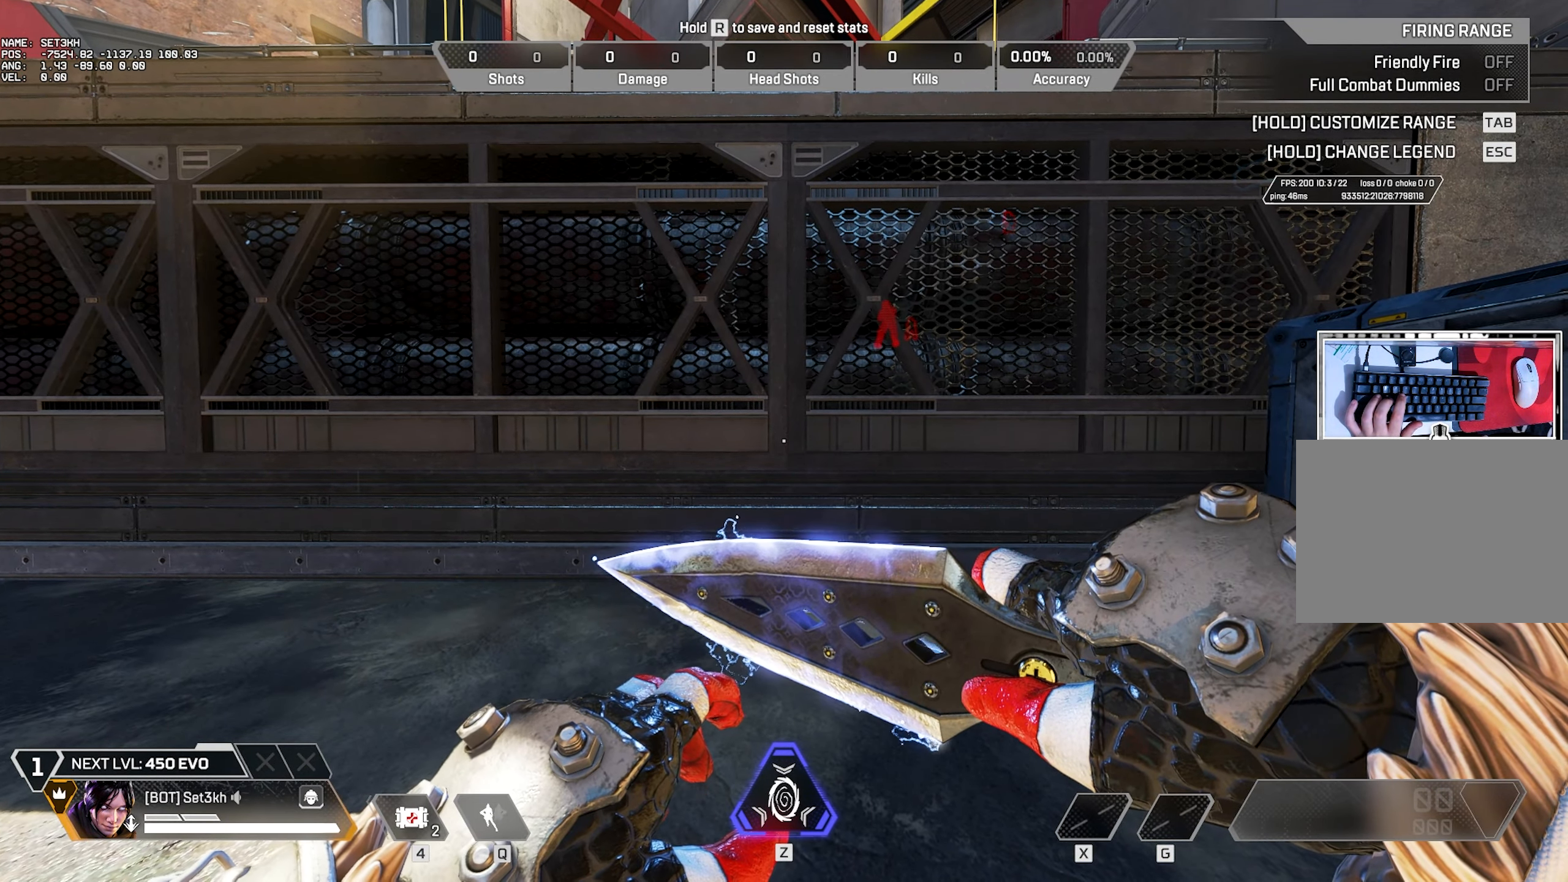
{"keys": [], "mouse": [], "events": [[234, "s", "down"], [284, "s", "up"]]}